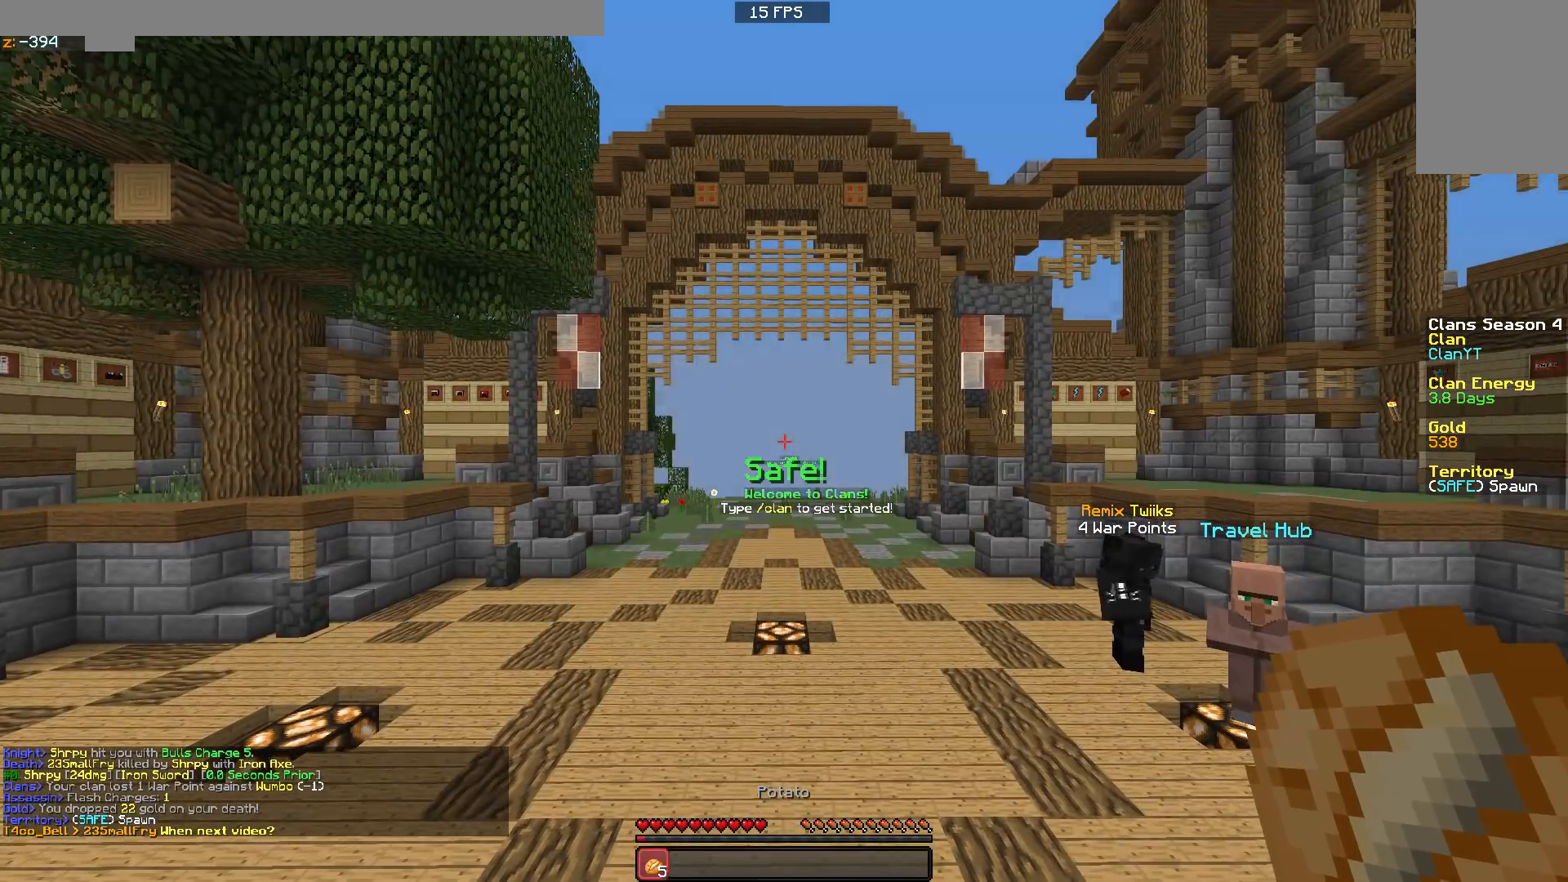
Gameplay with keyboard and mouse; each line is a JSON object with the keys and mouse buttons held at the frame after it. "events" lists presses ("down") and releases ("up") of "a", "d", "s", "w", "mouse_left" and "mouse_right" between this image and that frame as [ms after this image, input, new state], when the widget could be followed in between. "mouse_left", "mouse_right" = the "left", "right" buttons of the "mouse" list. No other keys are recorded. Fast repeated clicks can show as one long hold. Mouse movement is not recorded.
{"keys": [], "mouse": [], "events": []}
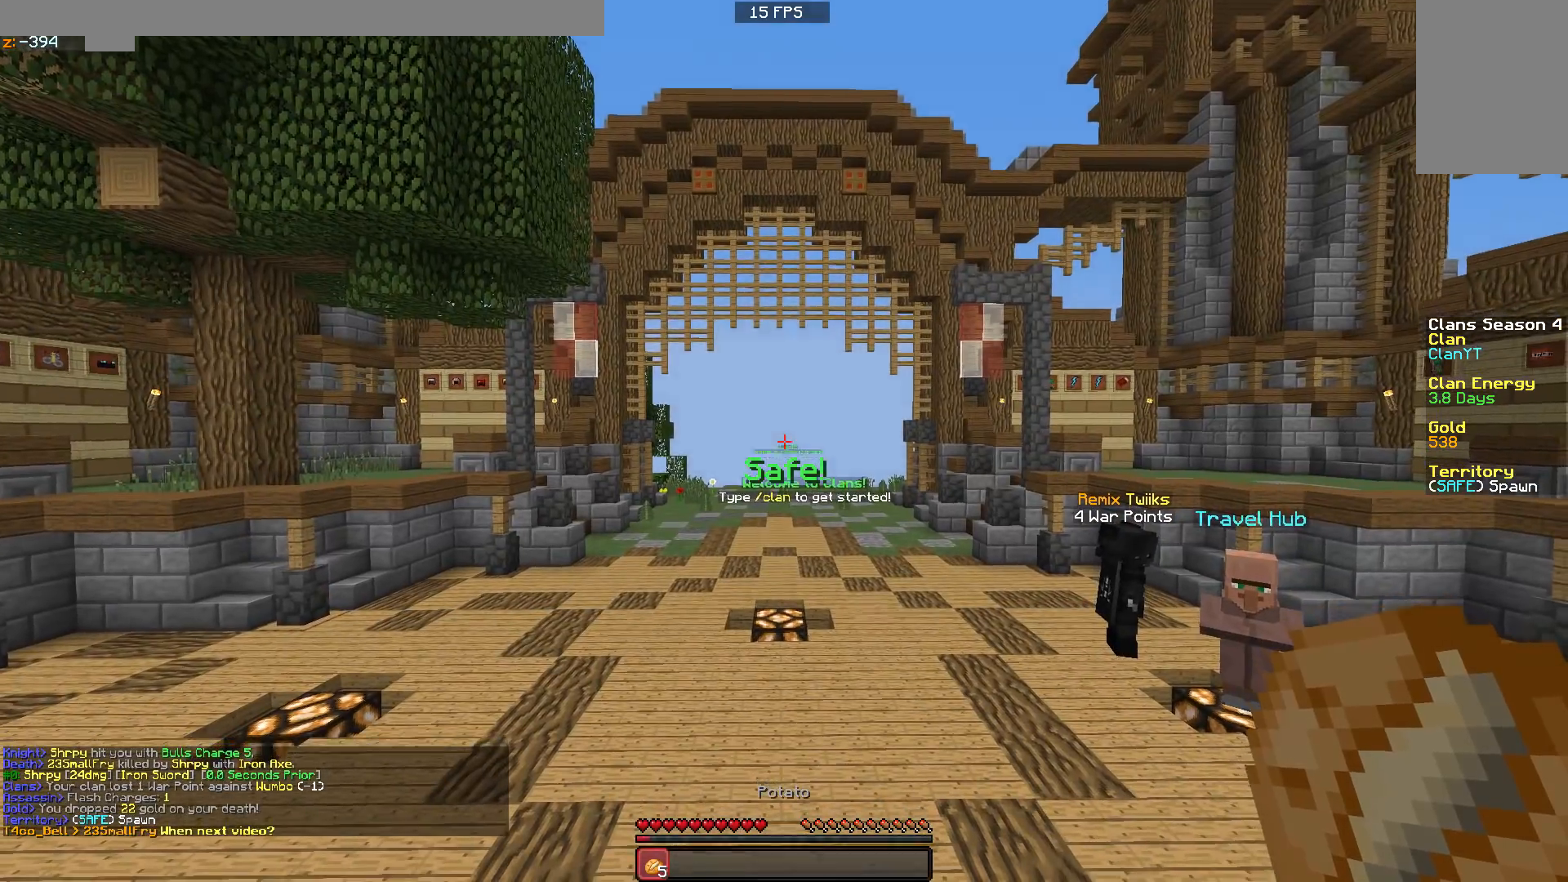
{"keys": [], "mouse": [], "events": []}
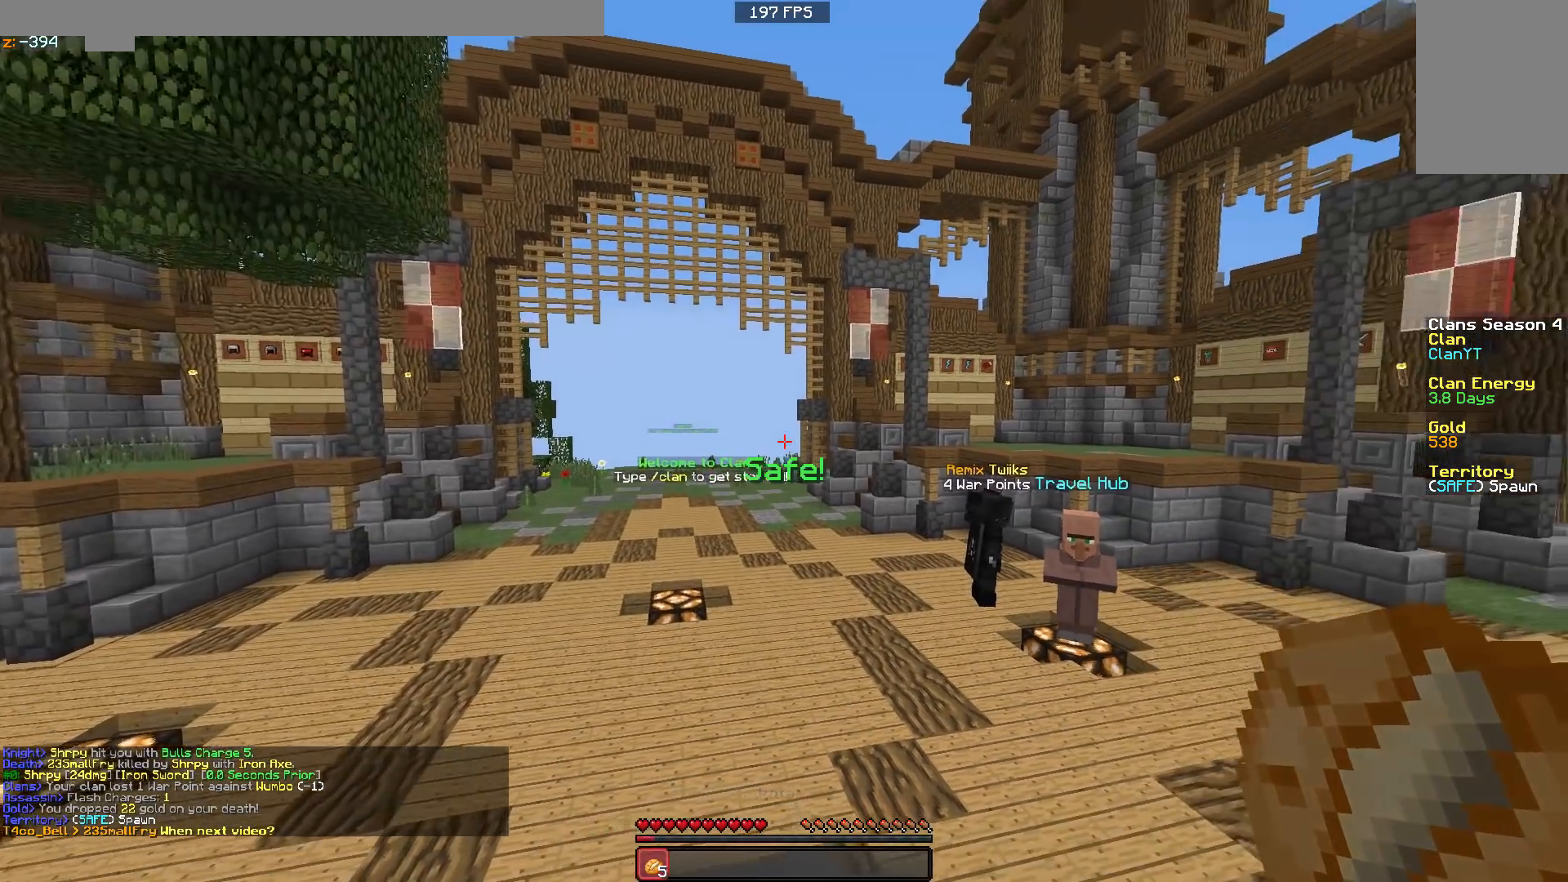
{"keys": ["w"], "mouse": [], "events": [[250, "w", "down"]]}
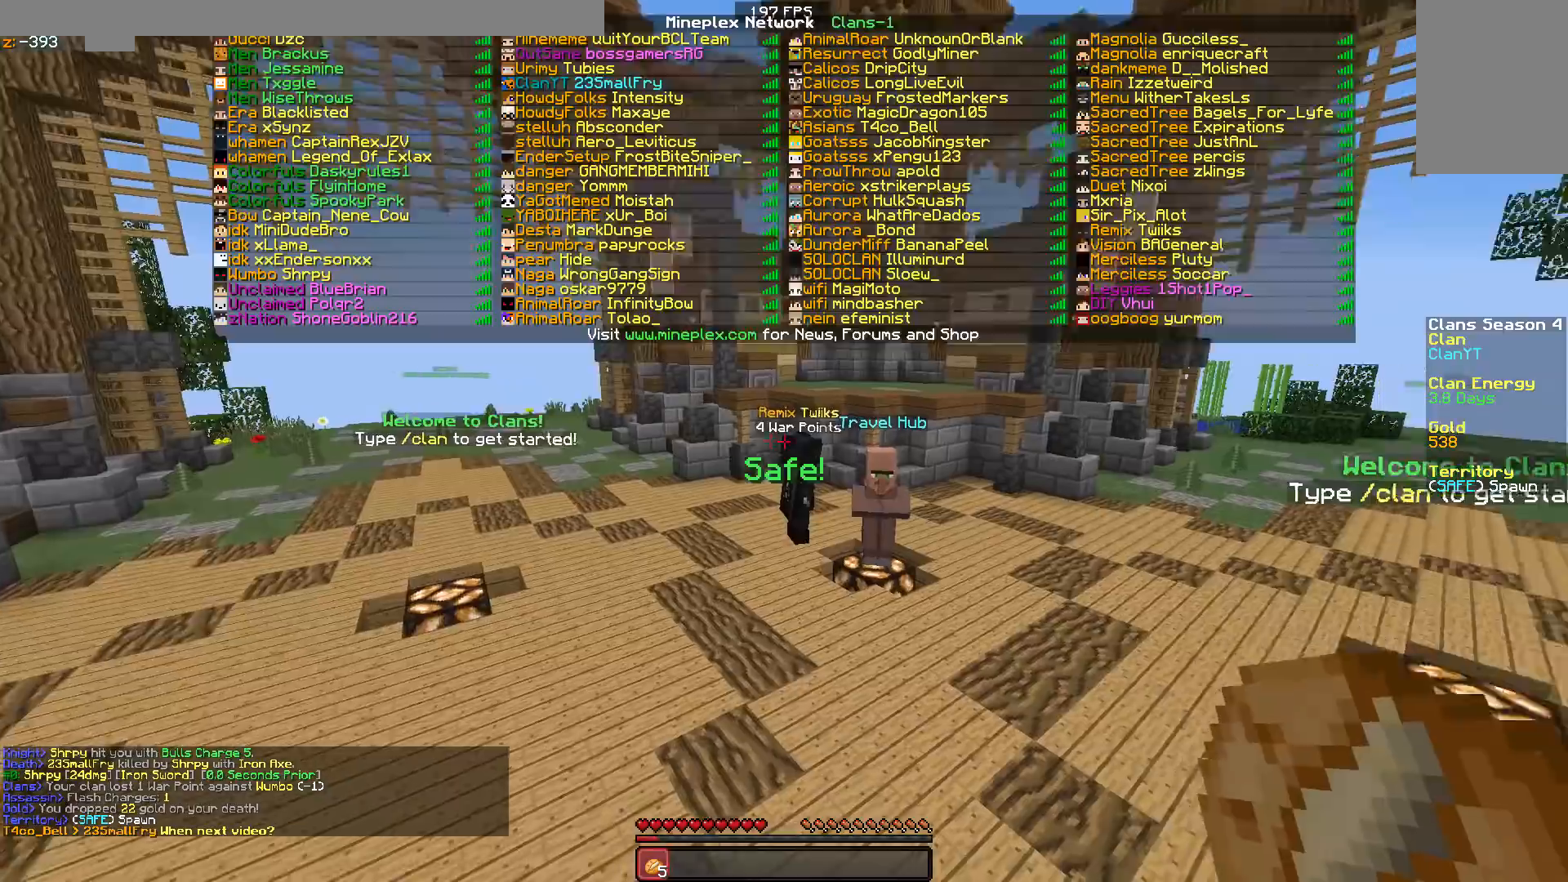
{"keys": ["w"], "mouse": [], "events": []}
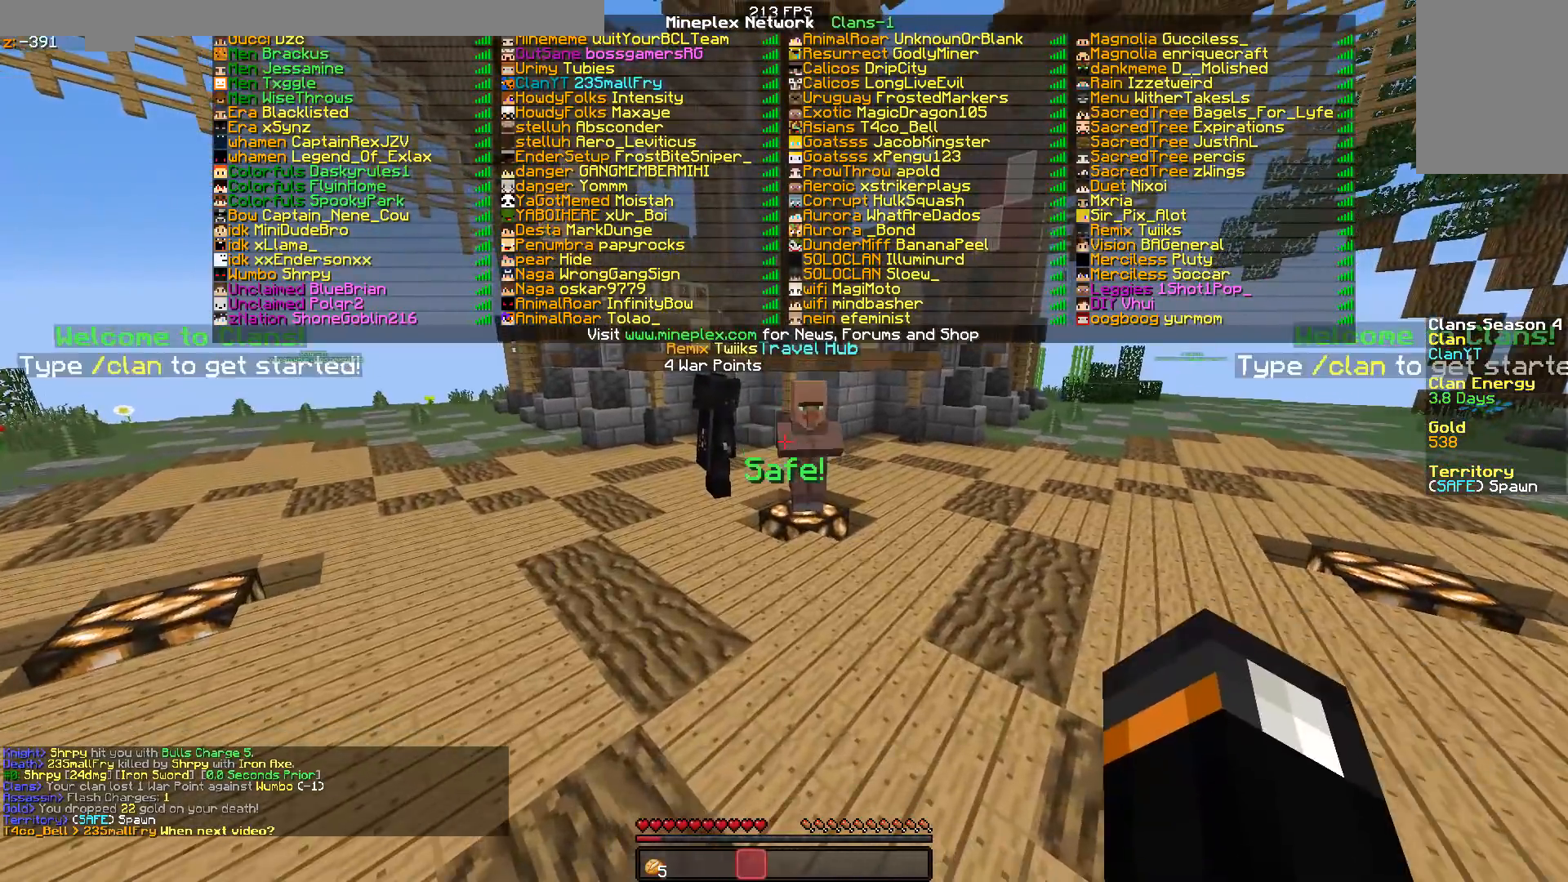
{"keys": ["w"], "mouse": [], "events": []}